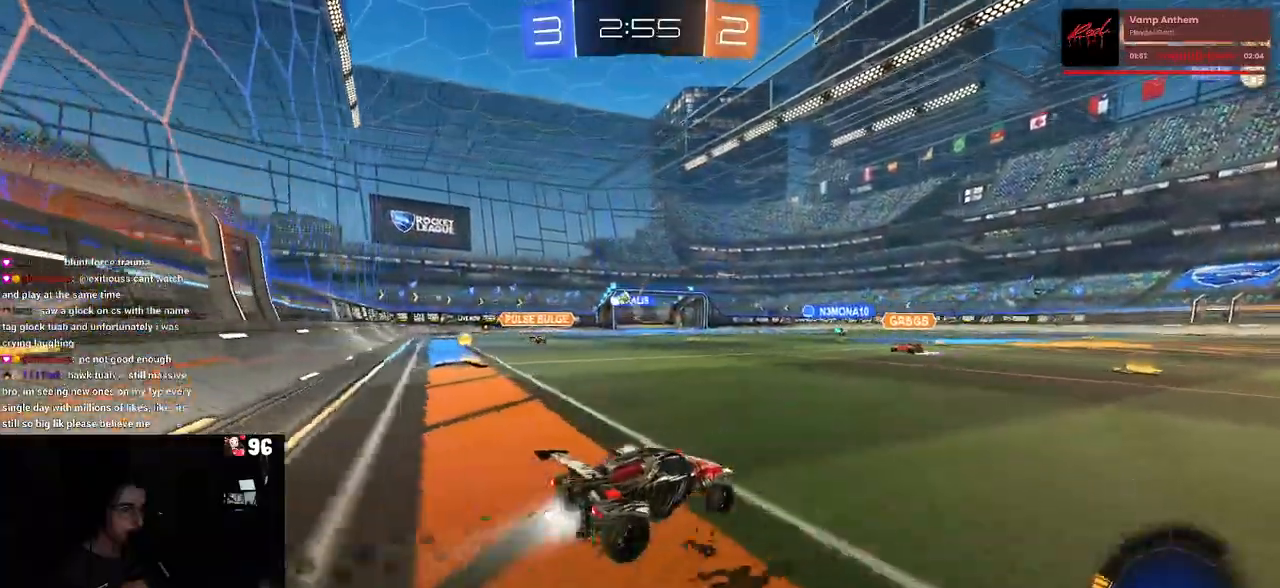
Gameplay with a controller (PlayStation layout); each line is a JSON object with the inputs held at the frame after it. "events" lists button and stick changes between this image and that frame as [ms after this image, input, new state], when the widget could be followed in between.
{"buttons": ["R2"], "left_stick": "left", "right_stick": "center", "events": [[250, "R1", "up"], [333, "SQUARE", "down"], [450, "SQUARE", "up"]]}
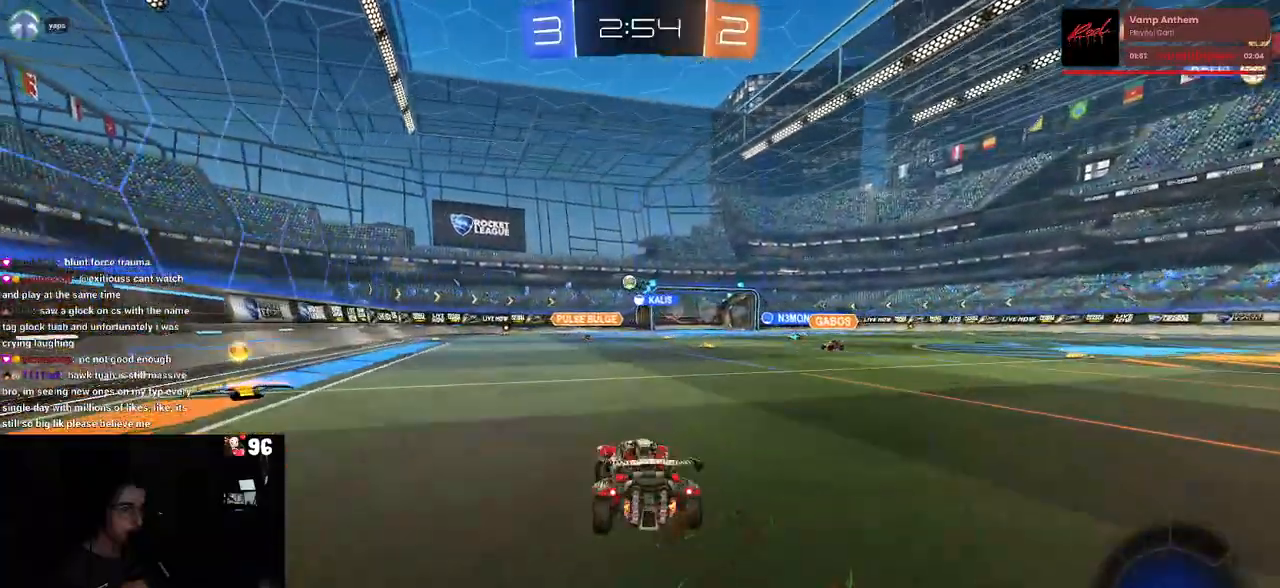
{"buttons": ["R2"], "left_stick": "down", "right_stick": "center", "events": [[500, "left_stick", "down"]]}
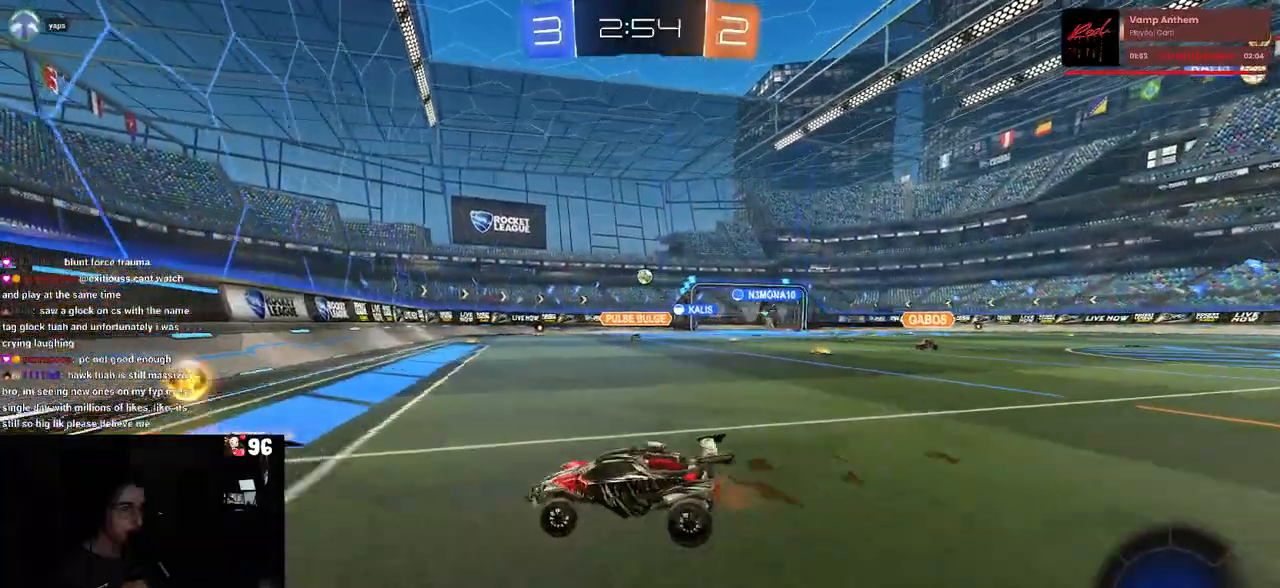
{"buttons": ["R1", "R2"], "left_stick": "down-right", "right_stick": "center", "events": [[33, "left_stick", "down-right"], [133, "R1", "down"]]}
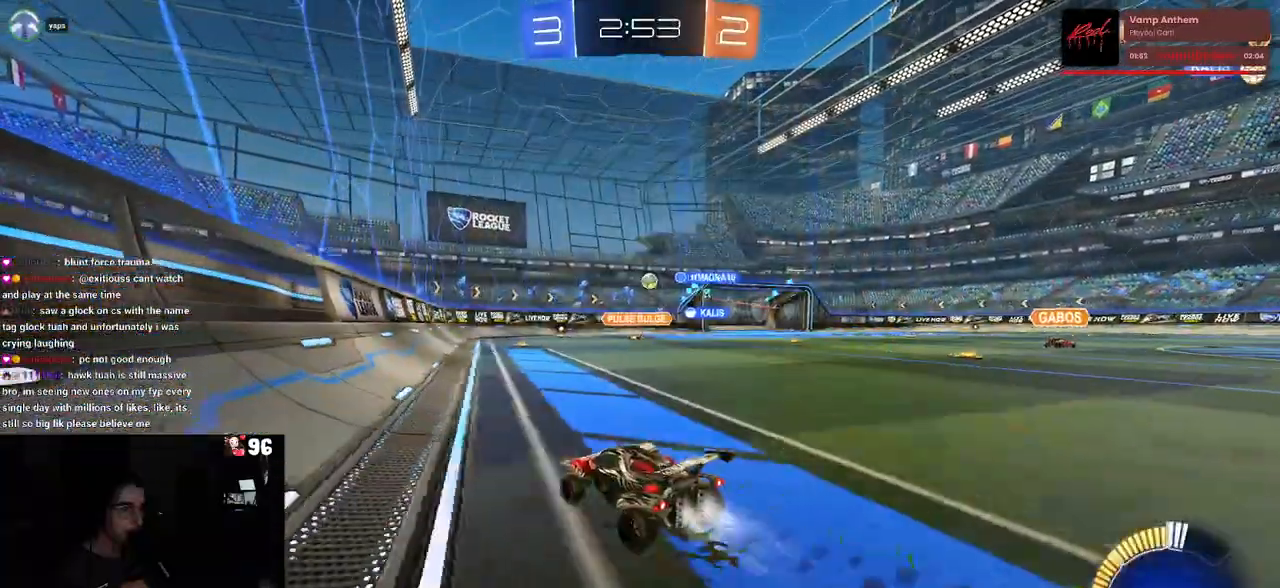
{"buttons": ["R2"], "left_stick": "center", "right_stick": "center", "events": [[17, "left_stick", "center"], [233, "left_stick", "right"], [433, "R1", "up"], [450, "left_stick", "center"]]}
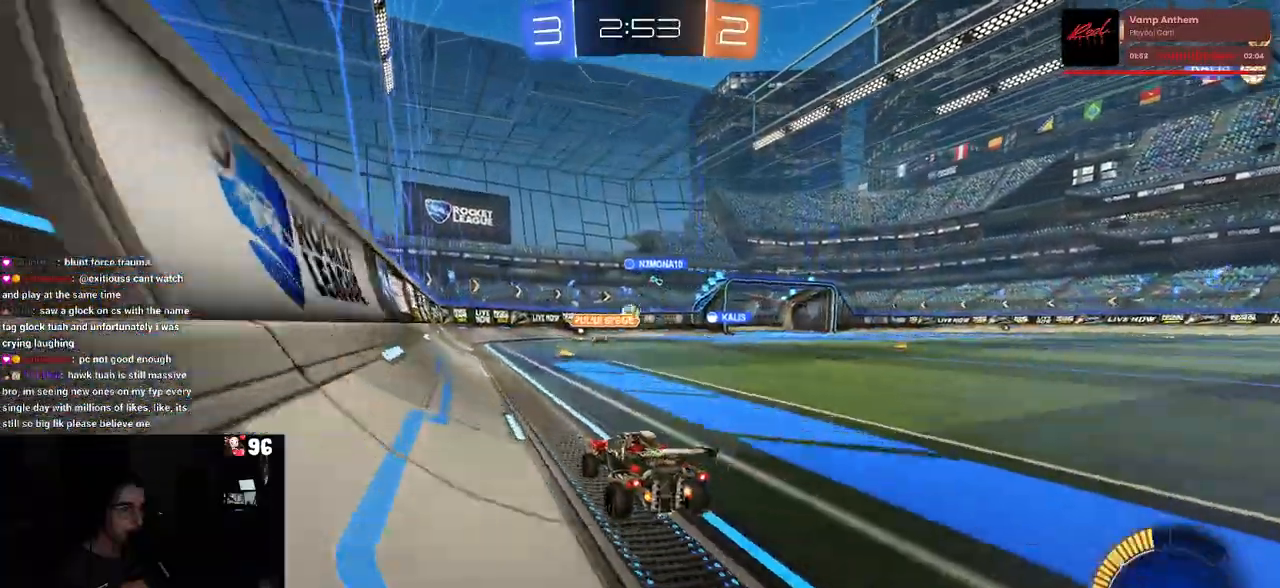
{"buttons": ["R2"], "left_stick": "center", "right_stick": "center", "events": [[317, "left_stick", "right"], [433, "left_stick", "center"]]}
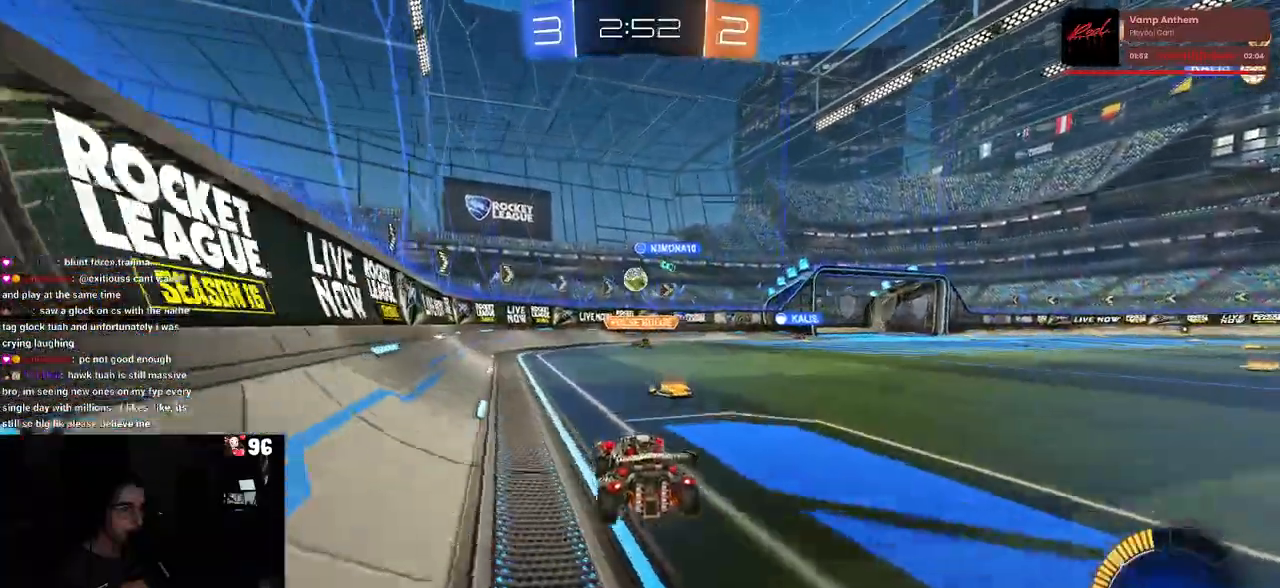
{"buttons": ["R2"], "left_stick": "left", "right_stick": "center", "events": [[67, "left_stick", "left"], [183, "left_stick", "center"], [467, "left_stick", "left"]]}
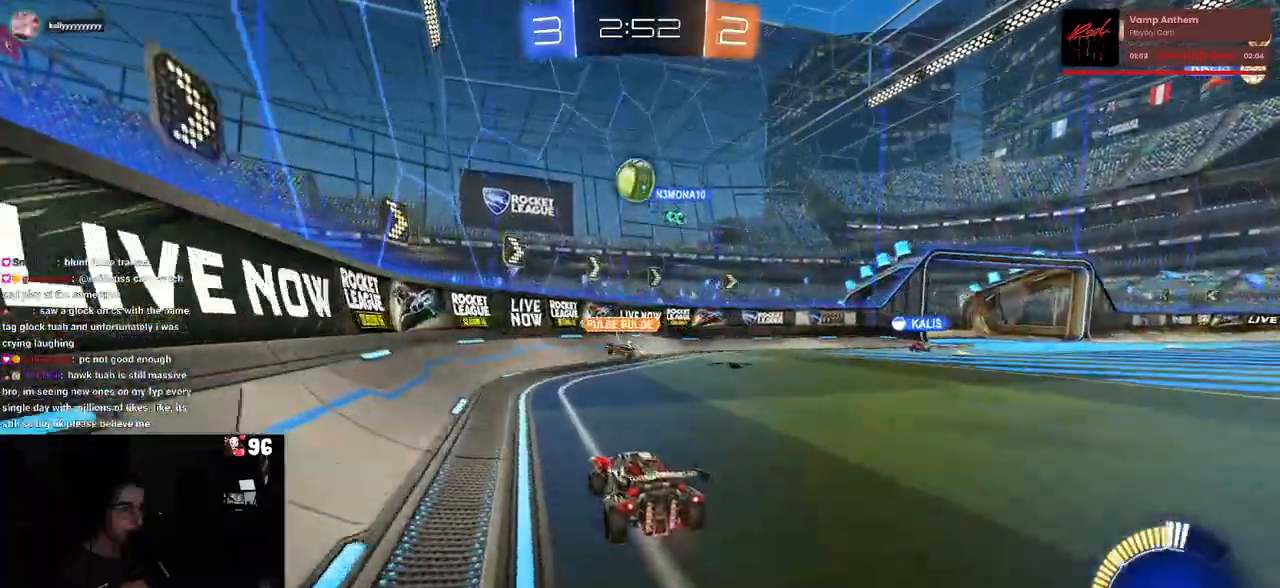
{"buttons": ["R2"], "left_stick": "center", "right_stick": "center", "events": [[33, "R1", "down"], [117, "left_stick", "center"], [183, "R1", "up"], [217, "left_stick", "right"], [467, "left_stick", "center"]]}
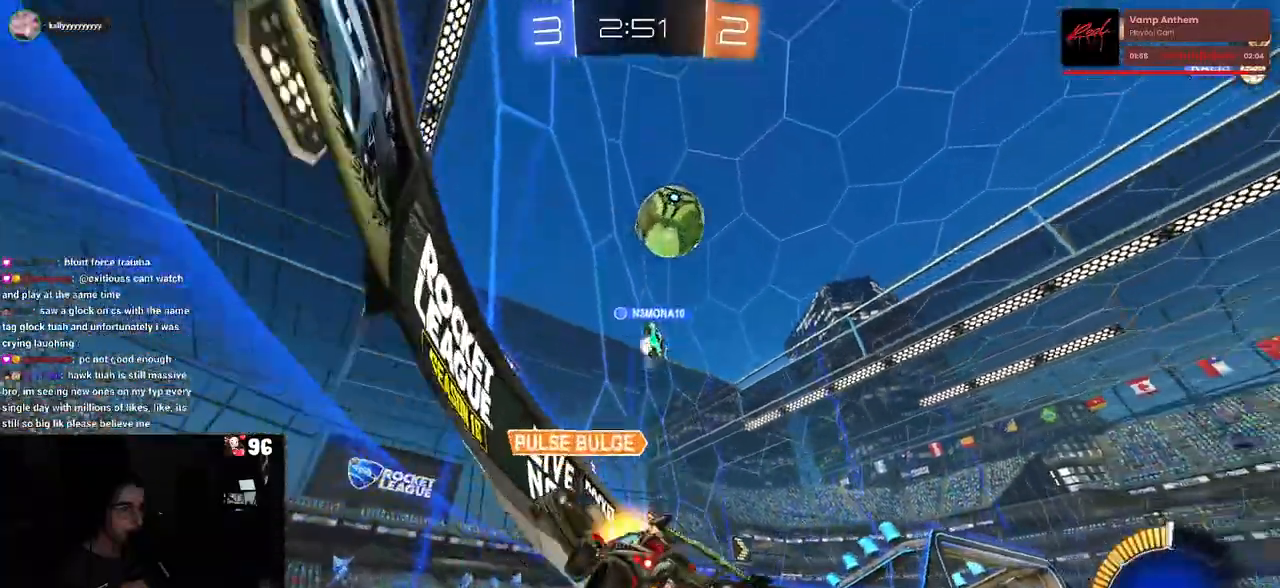
{"buttons": ["R2"], "left_stick": "right", "right_stick": "center", "events": [[33, "left_stick", "left"], [150, "left_stick", "center"], [200, "left_stick", "right"]]}
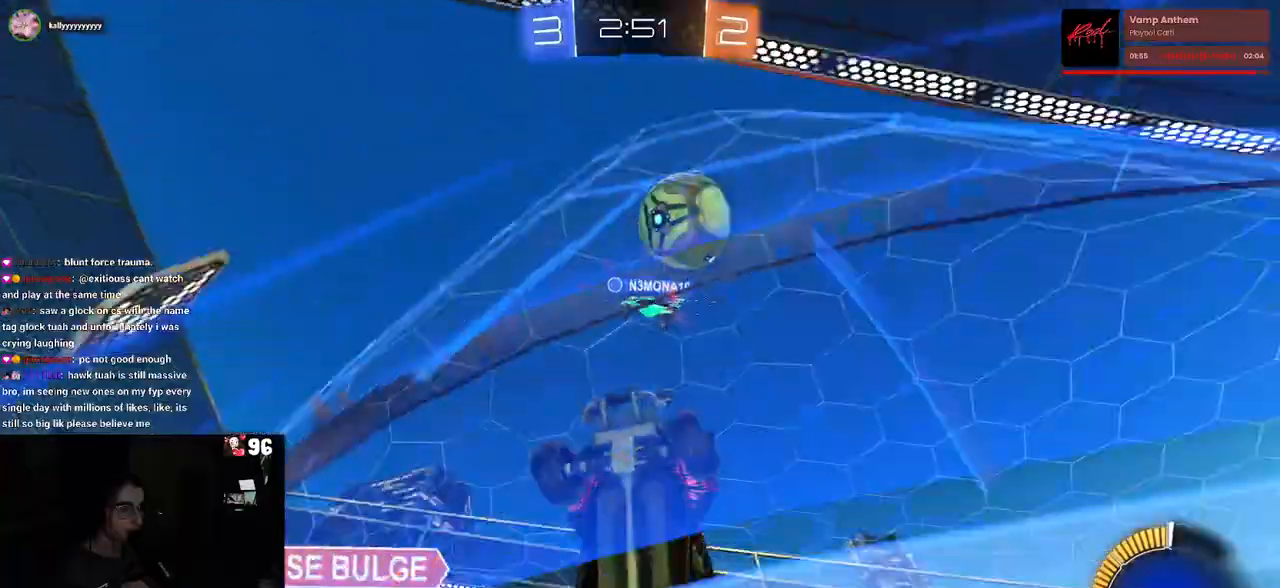
{"buttons": ["R2"], "left_stick": "right", "right_stick": "center", "events": []}
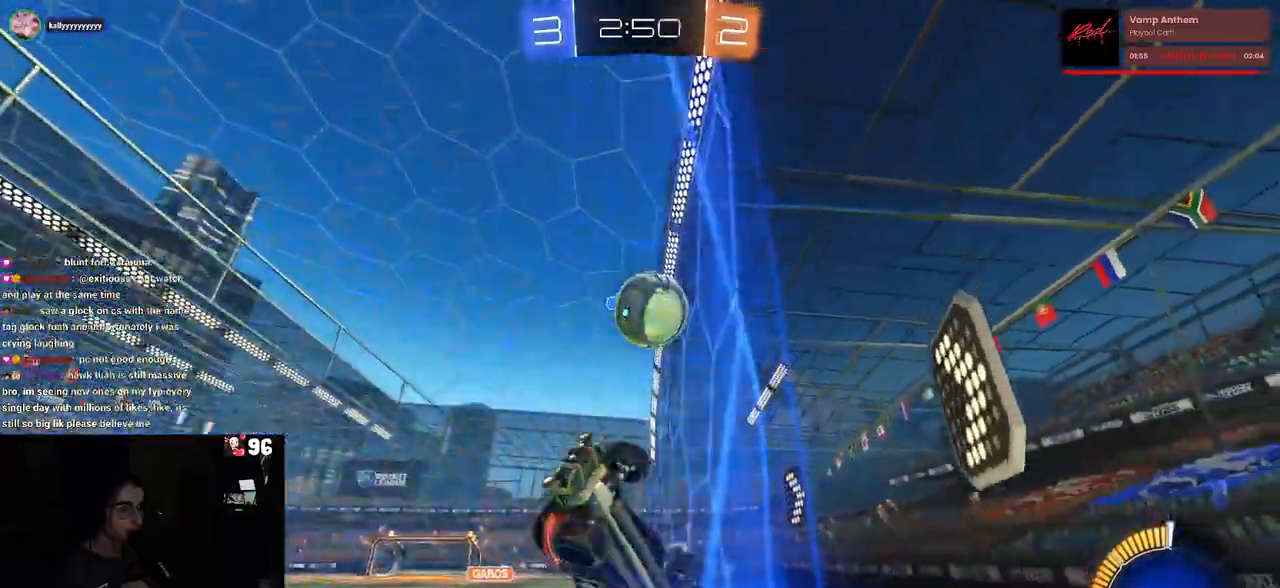
{"buttons": ["SQUARE", "R2"], "left_stick": "right", "right_stick": "center", "events": [[200, "left_stick", "center"], [383, "left_stick", "right"], [400, "SQUARE", "down"]]}
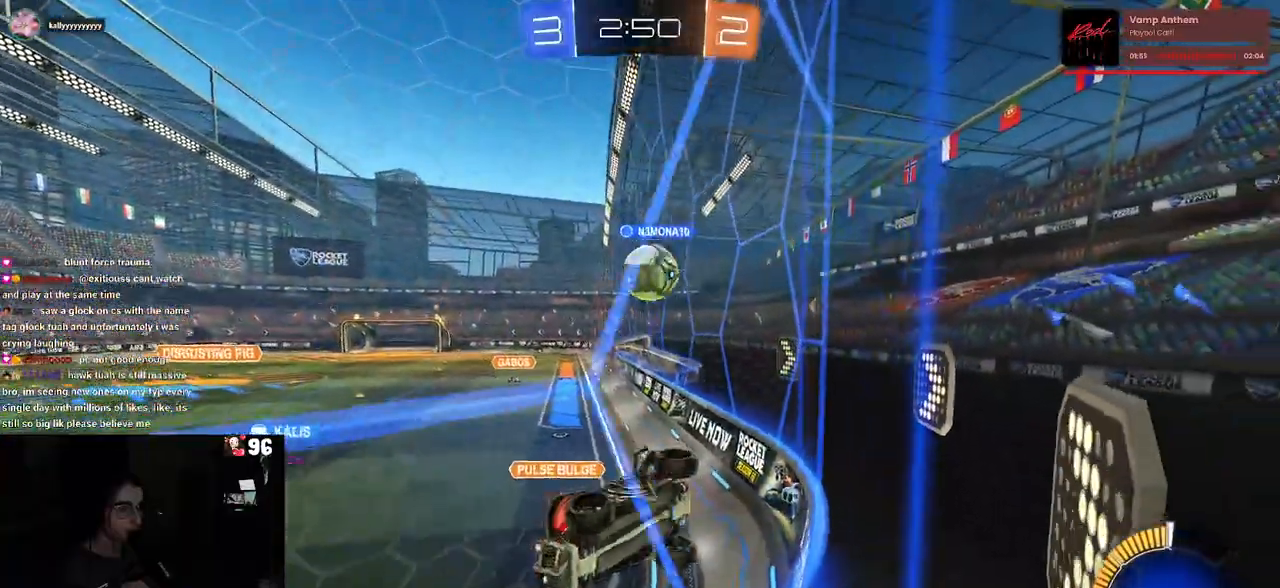
{"buttons": ["L2", "R2"], "left_stick": "left", "right_stick": "center", "events": [[67, "SQUARE", "up"], [283, "left_stick", "center"], [367, "L2", "down"], [383, "R2", "up"], [467, "left_stick", "left"], [483, "R2", "down"]]}
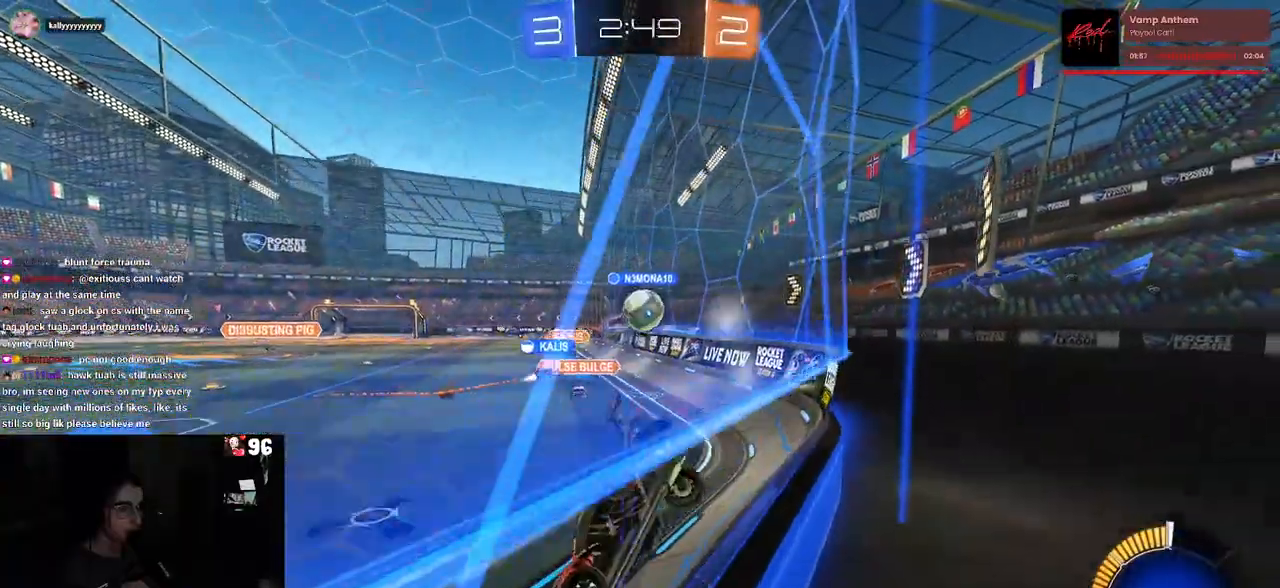
{"buttons": ["R2"], "left_stick": "right", "right_stick": "center", "events": [[33, "L2", "up"], [133, "left_stick", "center"], [183, "left_stick", "right"]]}
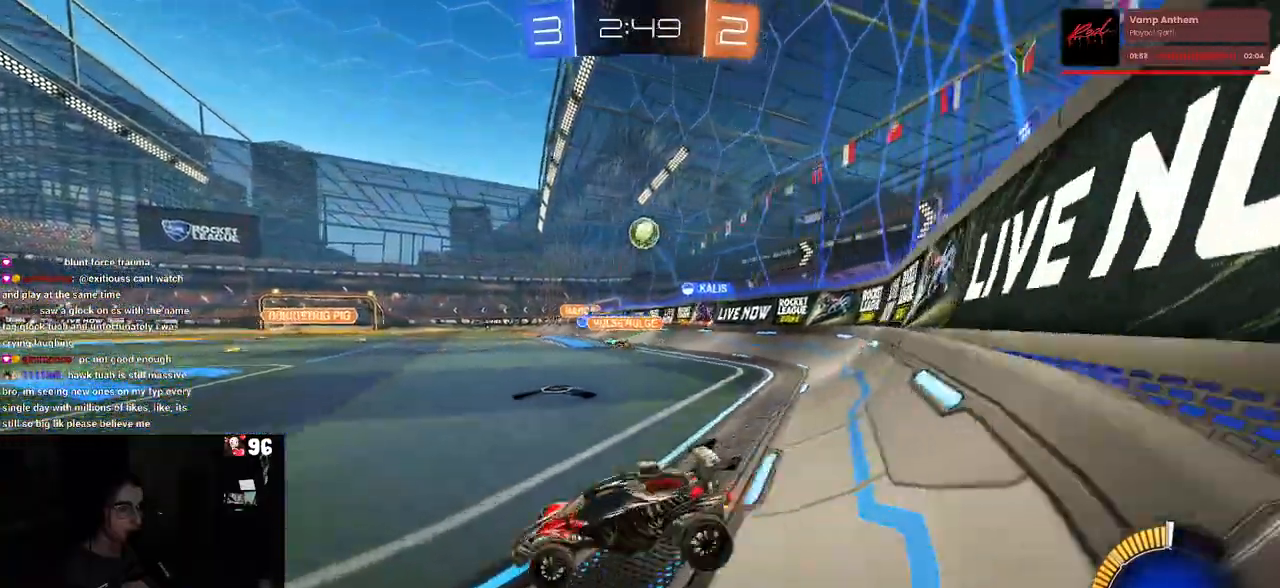
{"buttons": ["R2"], "left_stick": "left", "right_stick": "center", "events": [[17, "left_stick", "center"], [150, "left_stick", "right"], [317, "left_stick", "center"], [383, "left_stick", "left"]]}
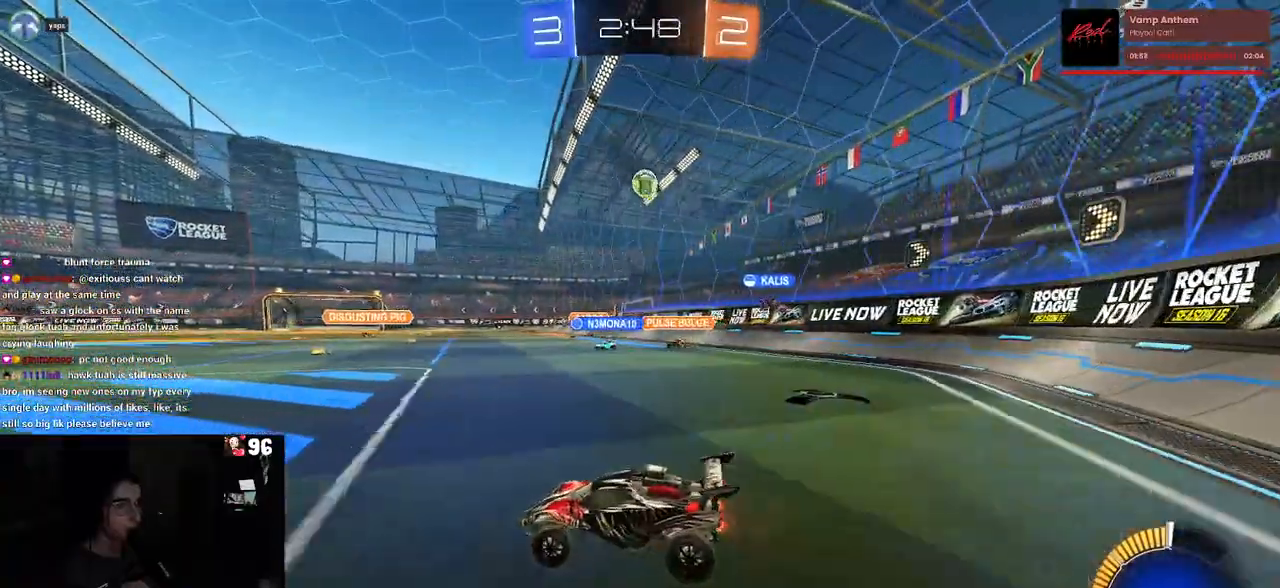
{"buttons": ["R2"], "left_stick": "center", "right_stick": "center", "events": [[50, "left_stick", "center"], [217, "left_stick", "right"], [450, "left_stick", "center"]]}
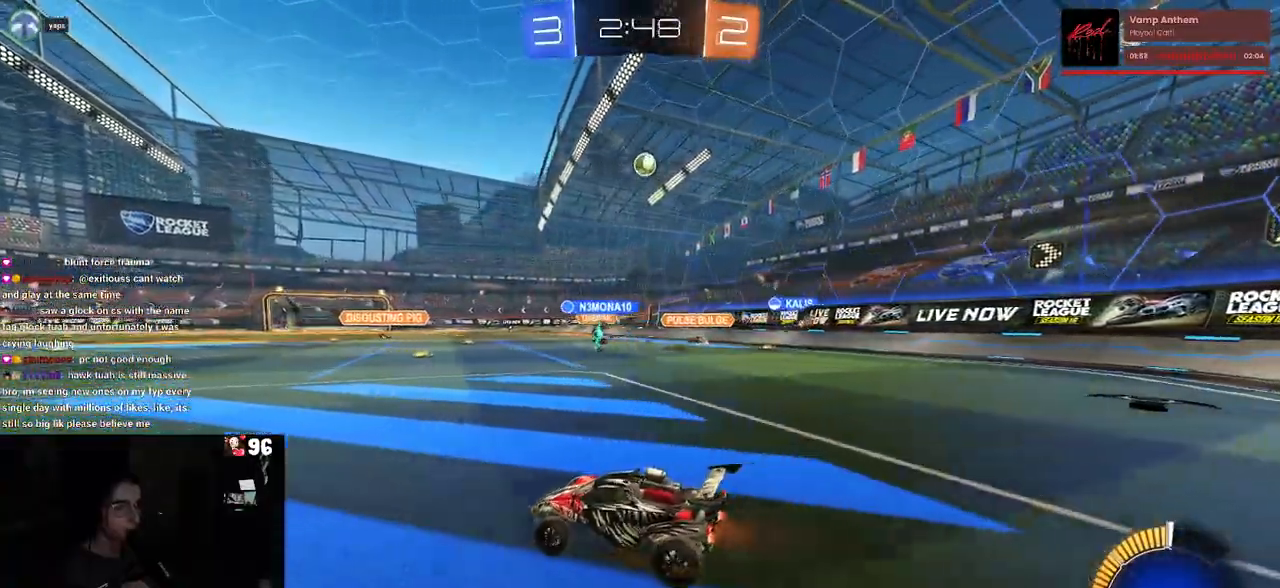
{"buttons": ["R2"], "left_stick": "right", "right_stick": "center", "events": [[200, "left_stick", "right"]]}
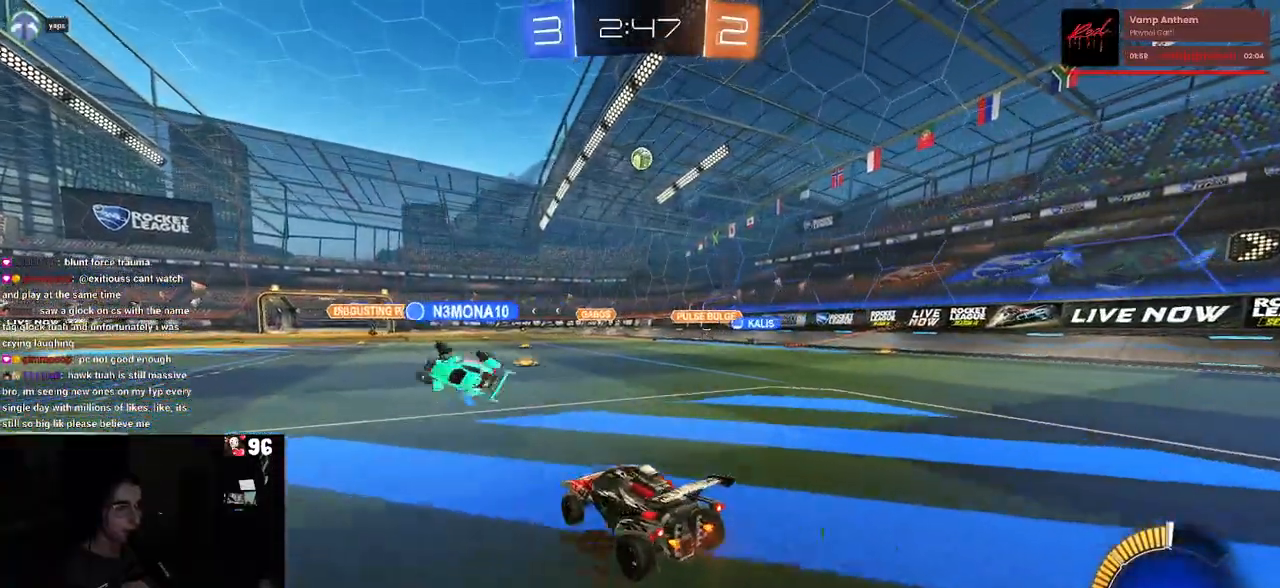
{"buttons": ["R2"], "left_stick": "center", "right_stick": "center", "events": [[167, "left_stick", "center"]]}
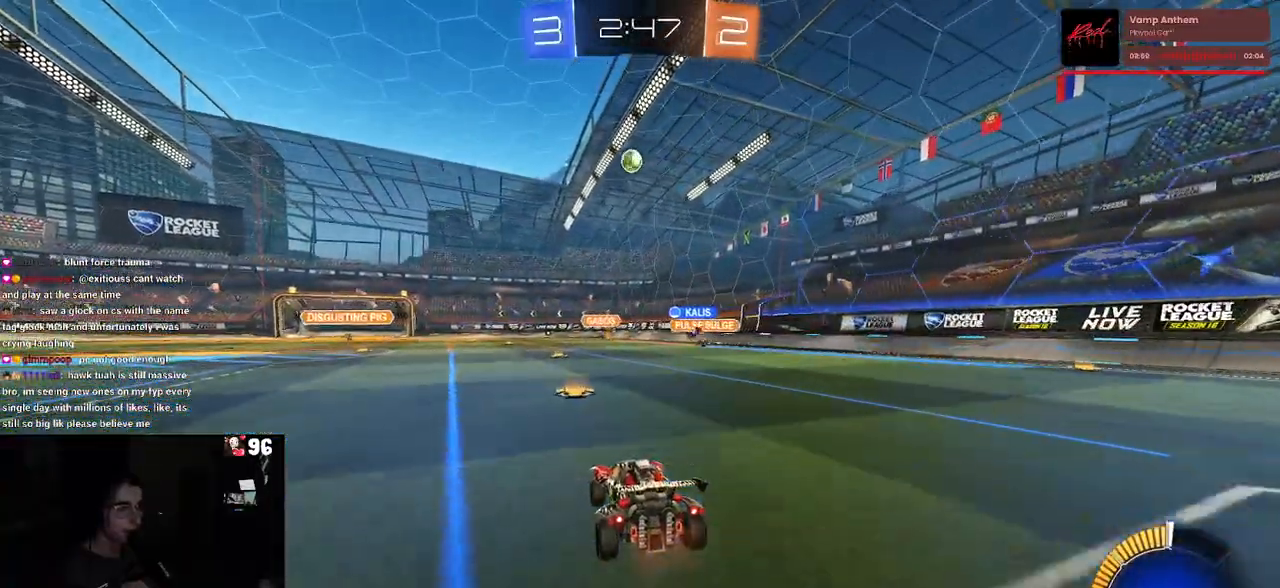
{"buttons": ["R2"], "left_stick": "left", "right_stick": "center", "events": [[133, "left_stick", "right"], [200, "left_stick", "center"], [400, "left_stick", "left"]]}
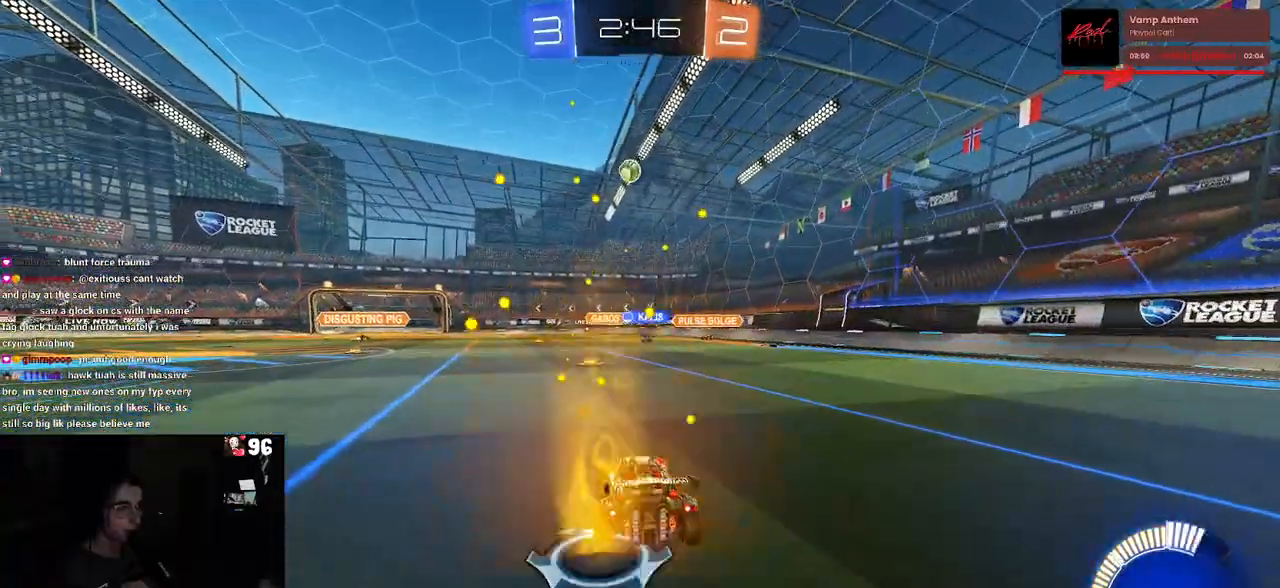
{"buttons": ["R2"], "left_stick": "right", "right_stick": "center", "events": [[33, "left_stick", "center"], [233, "R1", "down"], [350, "left_stick", "right"], [483, "R1", "up"]]}
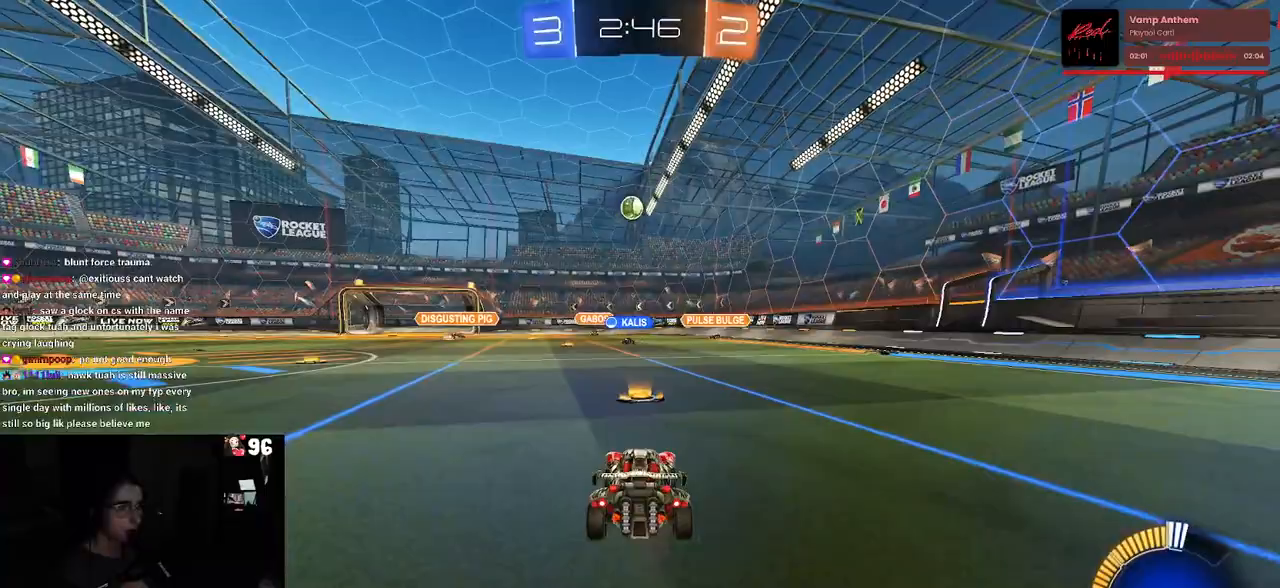
{"buttons": ["R2"], "left_stick": "center", "right_stick": "center", "events": [[67, "left_stick", "down-right"], [333, "left_stick", "center"]]}
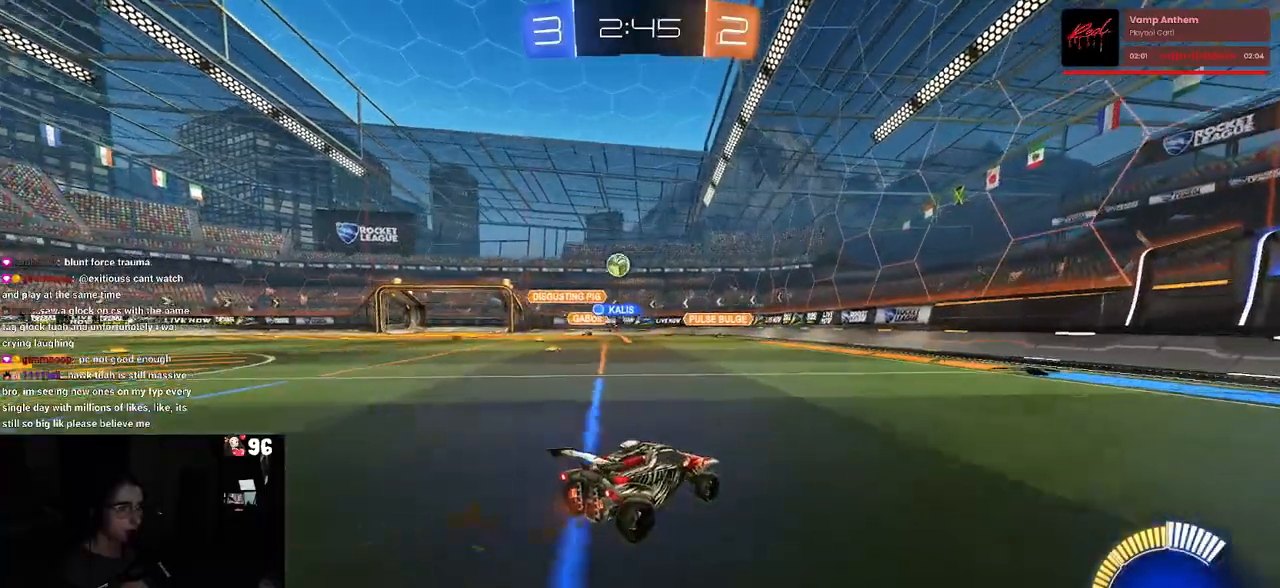
{"buttons": ["R2"], "left_stick": "center", "right_stick": "center", "events": [[183, "left_stick", "left"], [367, "R2", "up"], [450, "R2", "down"], [450, "left_stick", "center"]]}
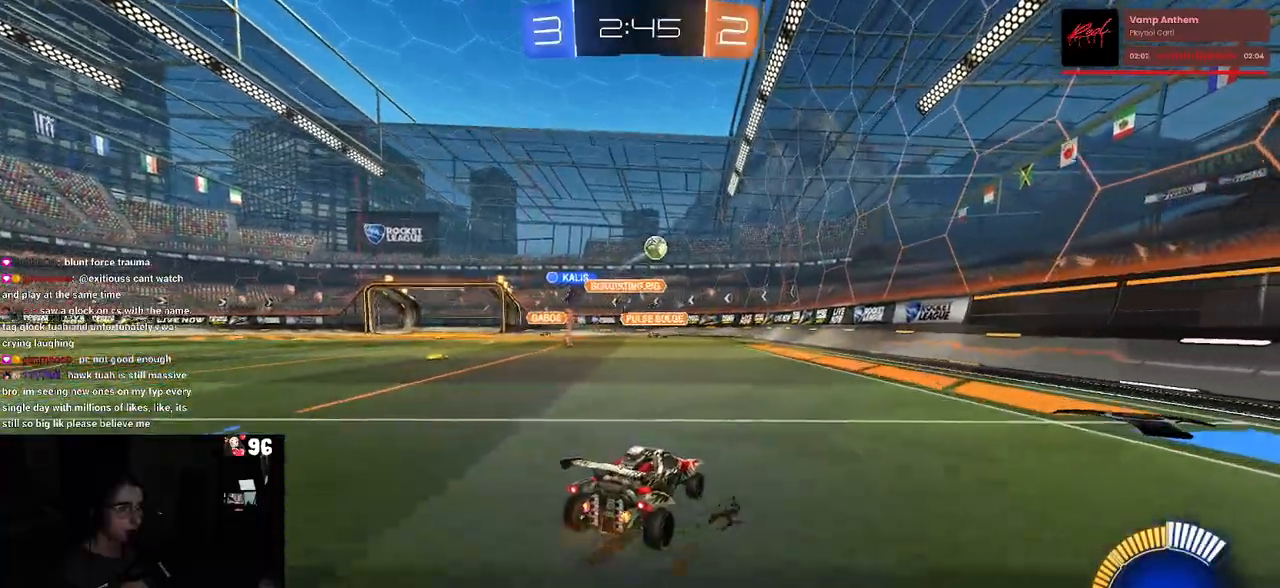
{"buttons": ["R1", "R2"], "left_stick": "left", "right_stick": "center", "events": [[17, "left_stick", "right"], [117, "left_stick", "center"], [183, "left_stick", "left"], [283, "R1", "down"]]}
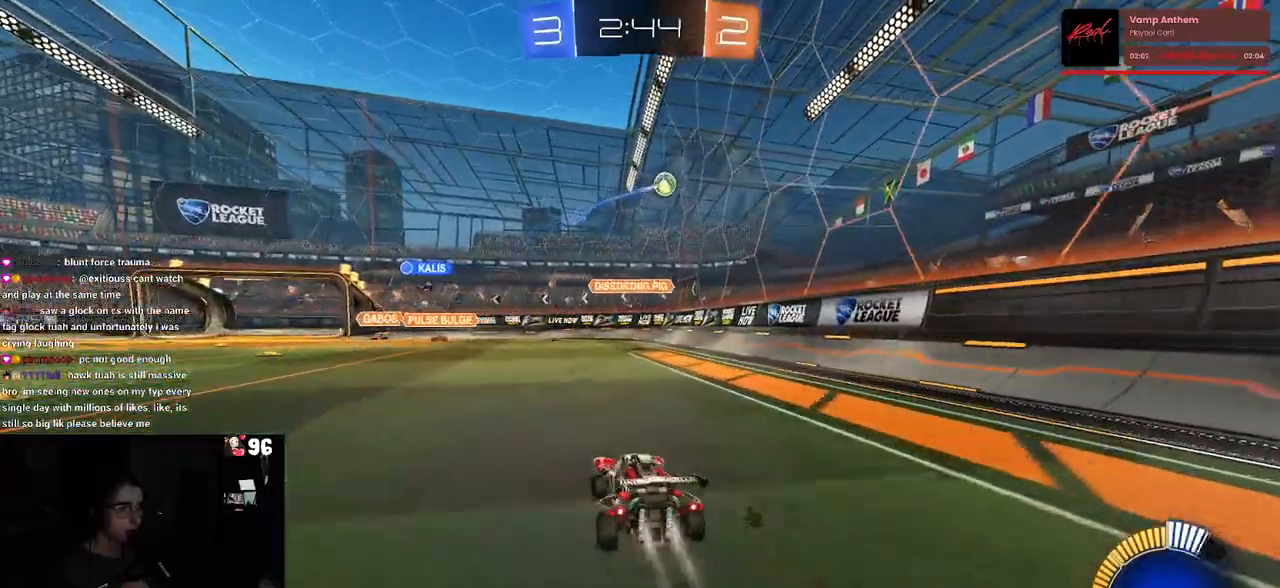
{"buttons": ["R2"], "left_stick": "left", "right_stick": "center", "events": [[167, "R1", "up"], [167, "left_stick", "center"], [483, "left_stick", "left"]]}
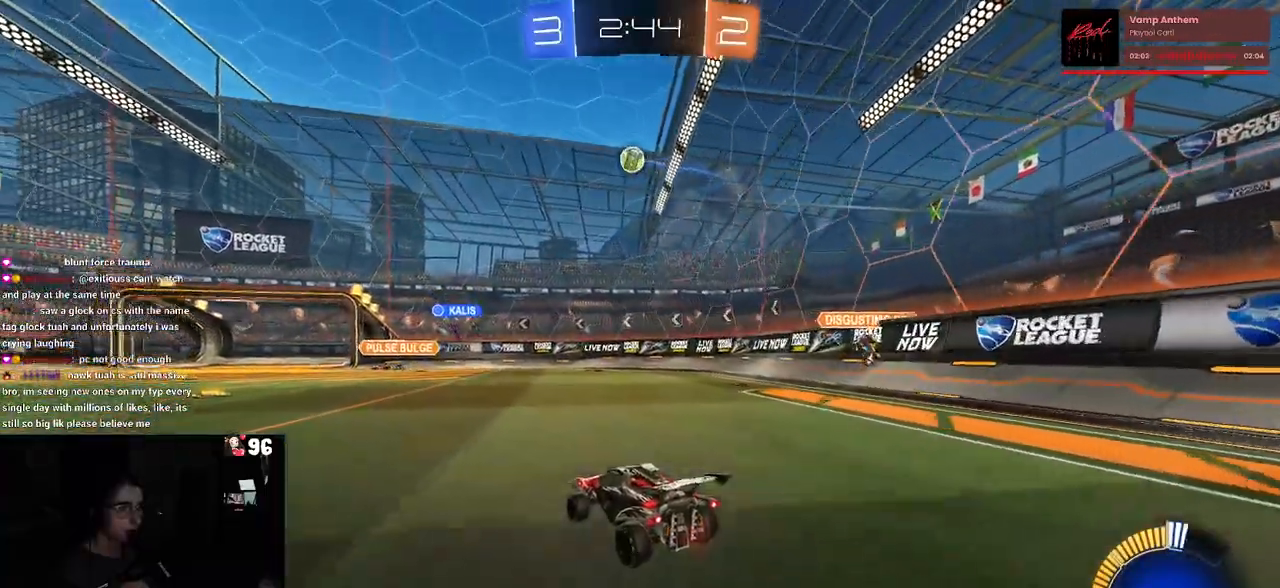
{"buttons": ["R2"], "left_stick": "center", "right_stick": "center", "events": [[283, "left_stick", "center"]]}
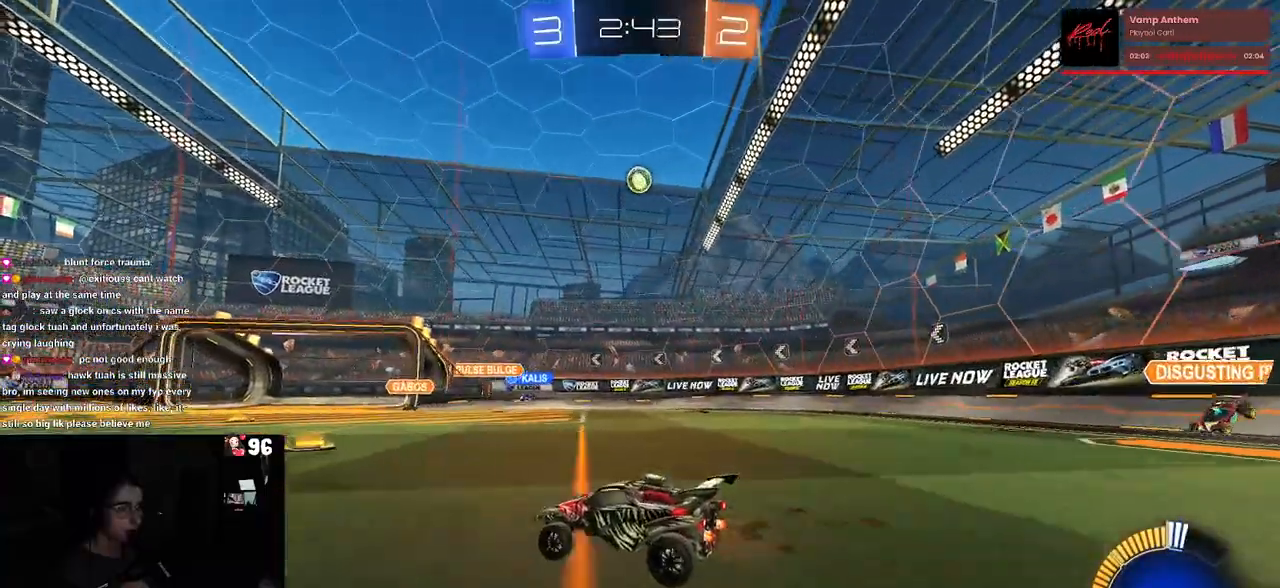
{"buttons": ["SQUARE", "R2"], "left_stick": "left", "right_stick": "center", "events": [[100, "left_stick", "right"], [267, "left_stick", "center"], [350, "left_stick", "left"], [400, "SQUARE", "down"]]}
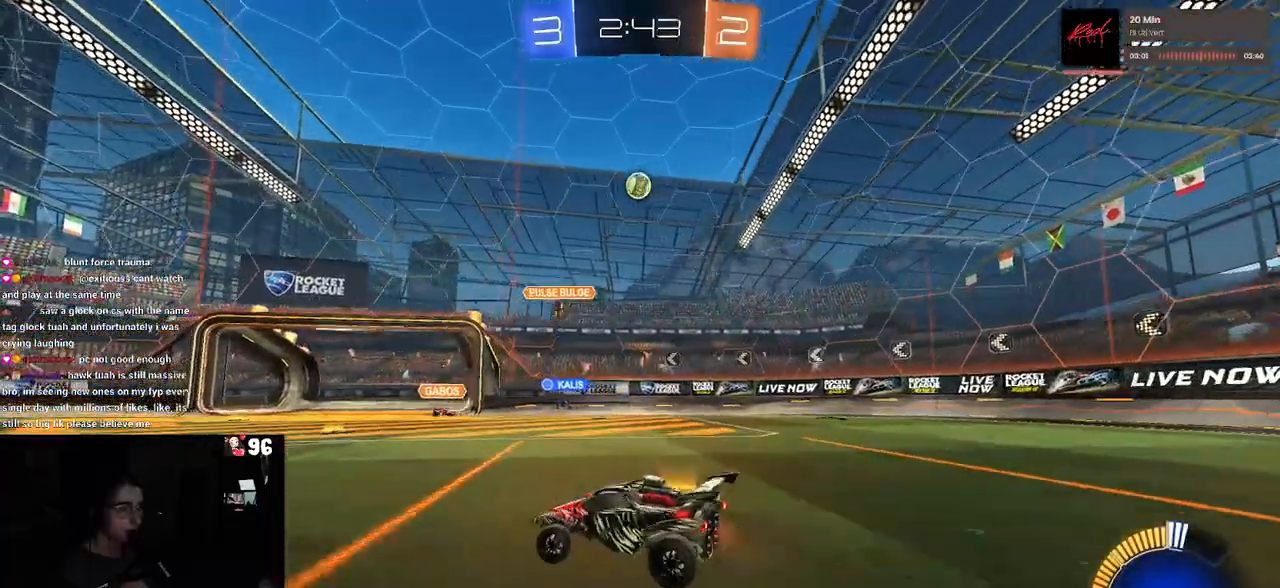
{"buttons": ["R2"], "left_stick": "left", "right_stick": "center", "events": [[17, "SQUARE", "up"]]}
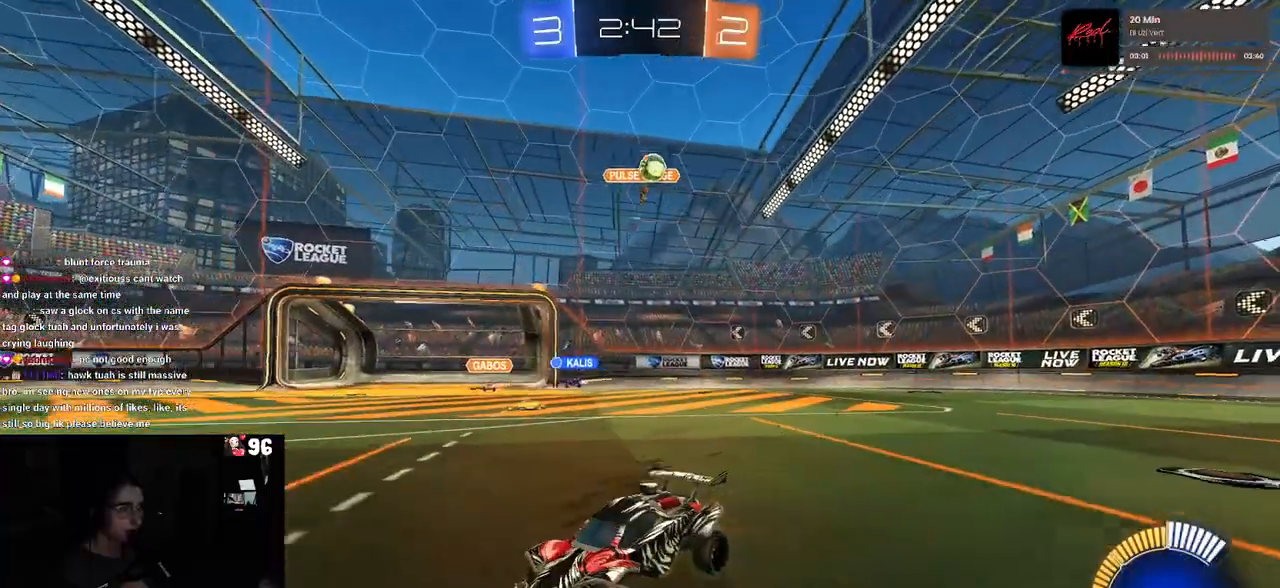
{"buttons": ["R2"], "left_stick": "right", "right_stick": "center", "events": [[233, "left_stick", "center"], [350, "left_stick", "right"]]}